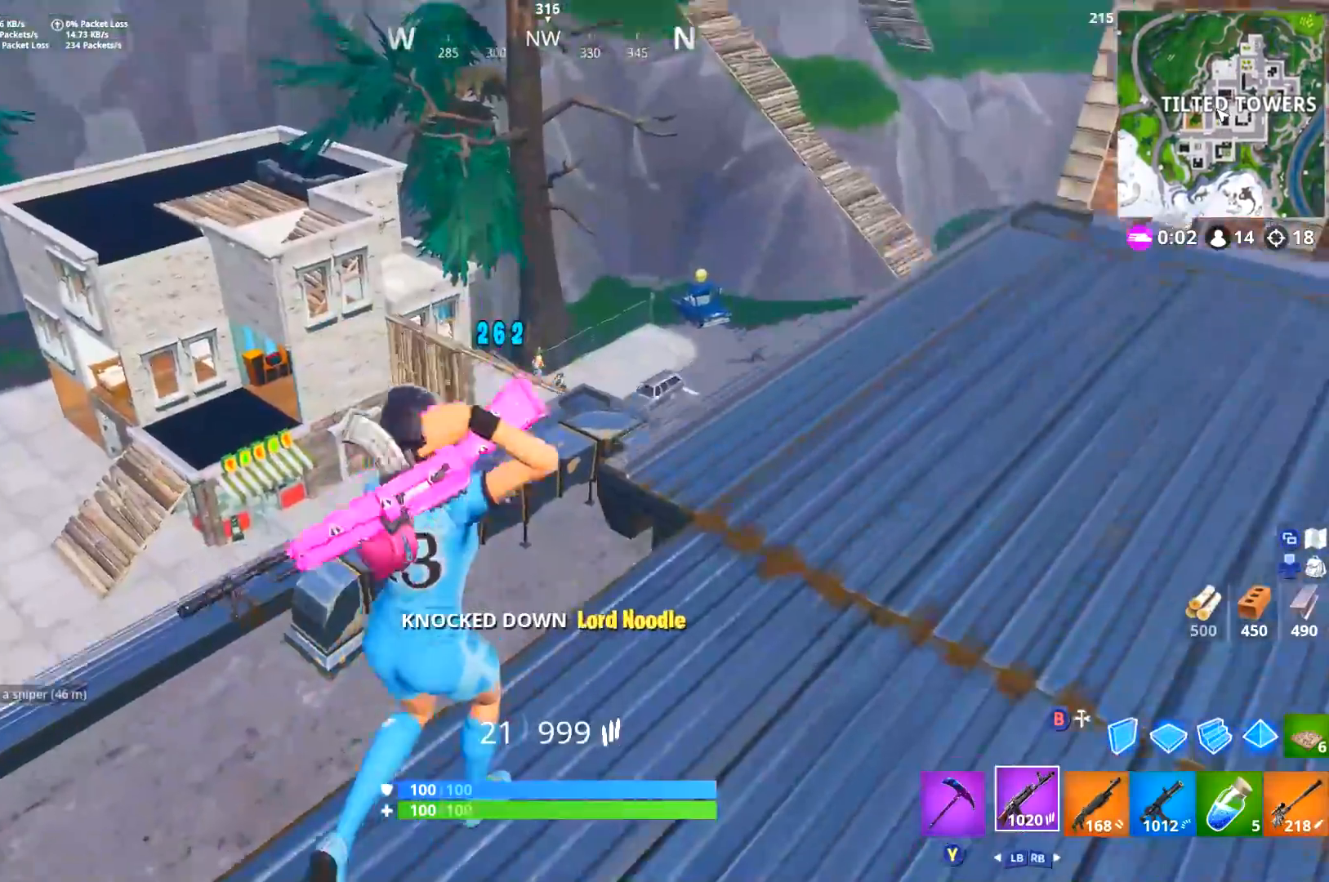
Gameplay with a controller (Xbox layout); each line is a JSON object with the inputs held at the frame after it. "events" lists button and stick changes between this image and that frame as [ms after this image, input, new state], when the widget could be followed in between. Not read: SHARE.
{"buttons": [], "left_stick": "down-right", "right_stick": "center", "events": [[17, "L3", "up"], [84, "DPAD_RIGHT", "down"], [84, "right_stick", "center"], [167, "DPAD_RIGHT", "up"], [184, "right_stick", "left"], [251, "left_stick", "right"], [301, "L1", "down"], [317, "right_stick", "center"], [351, "left_stick", "down-right"], [401, "L1", "up"]]}
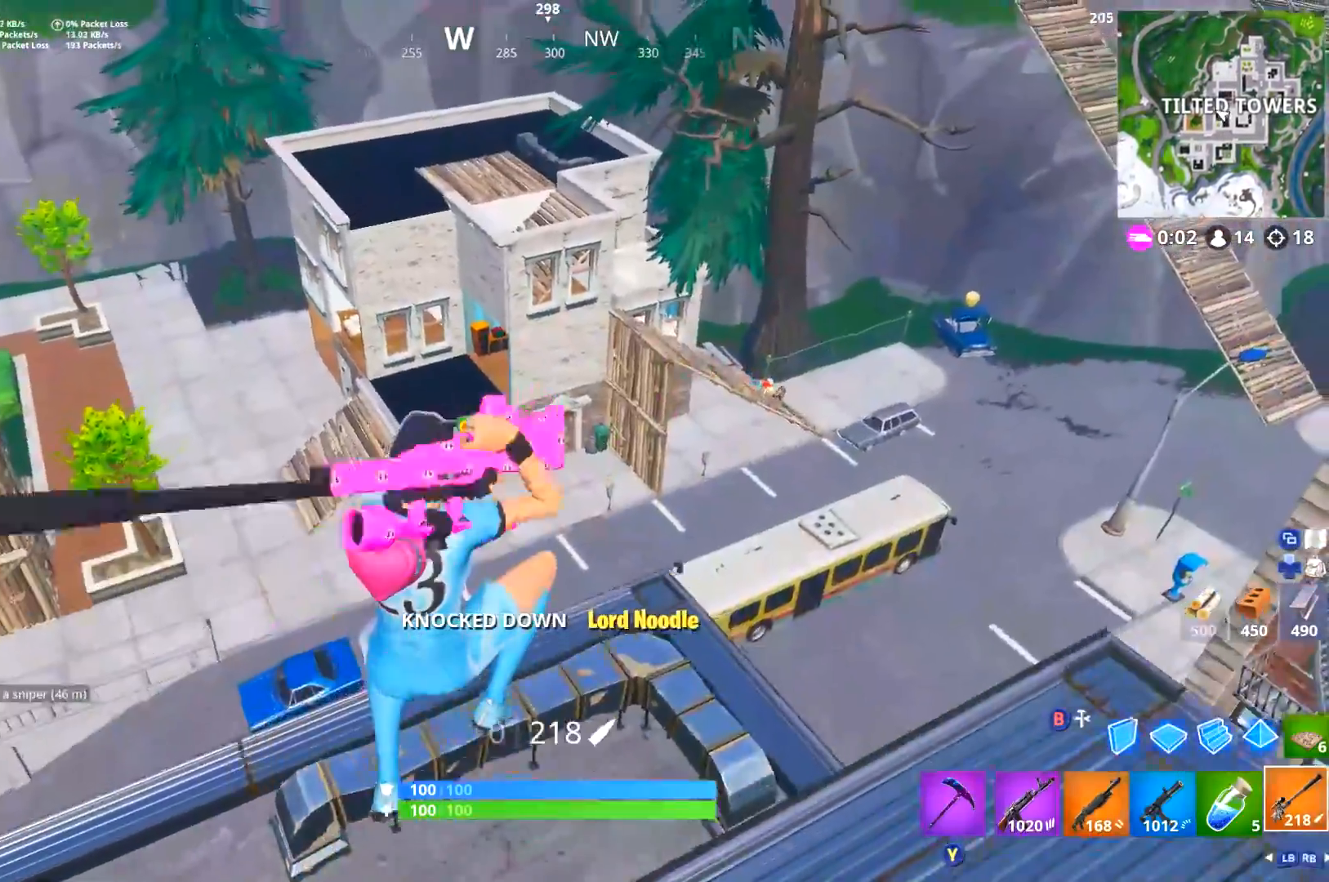
{"buttons": [], "left_stick": "right", "right_stick": "center", "events": [[133, "X", "down"], [200, "X", "up"], [283, "X", "down"], [350, "X", "up"], [434, "left_stick", "right"]]}
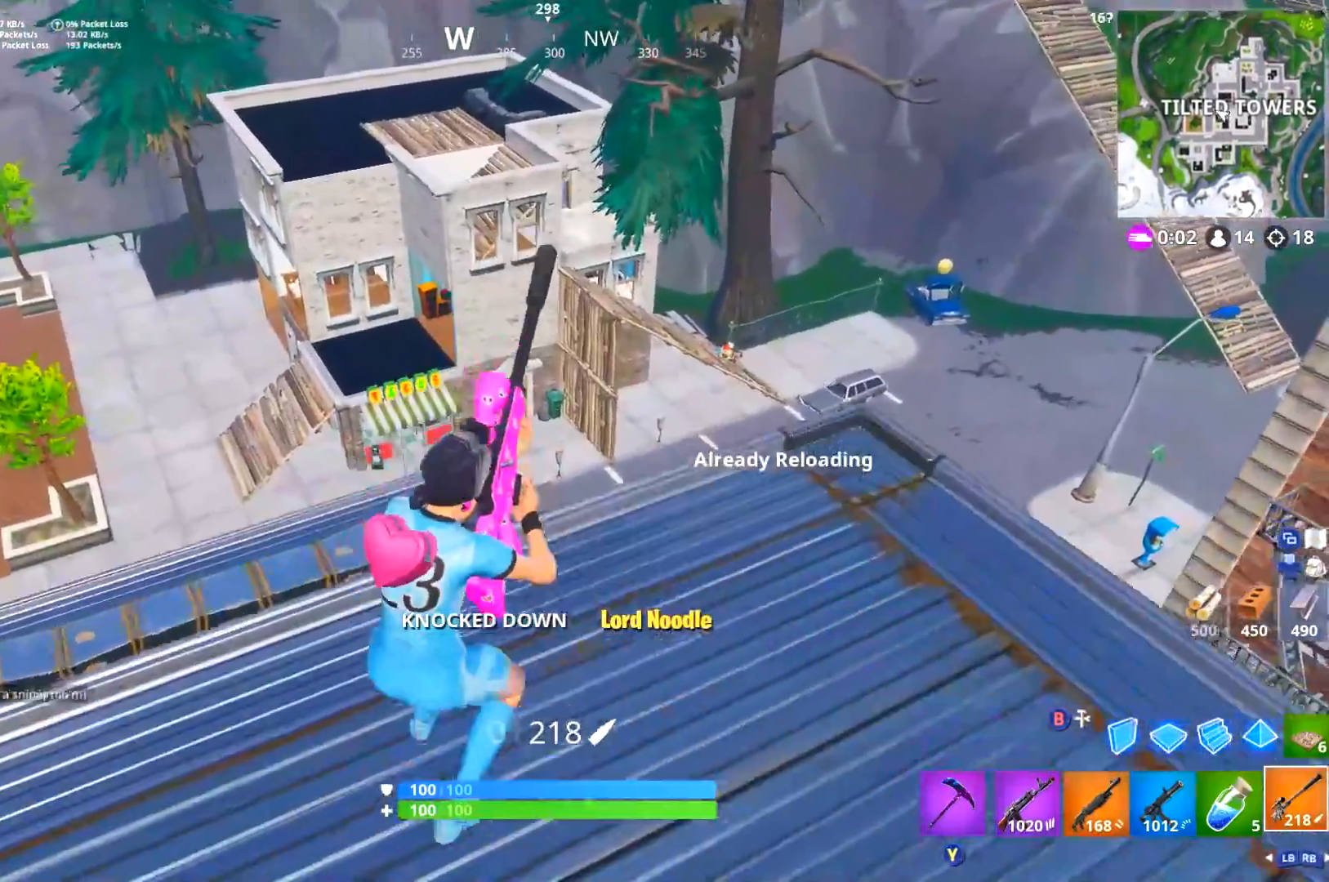
{"buttons": [], "left_stick": "right", "right_stick": "left", "events": [[484, "right_stick", "left"]]}
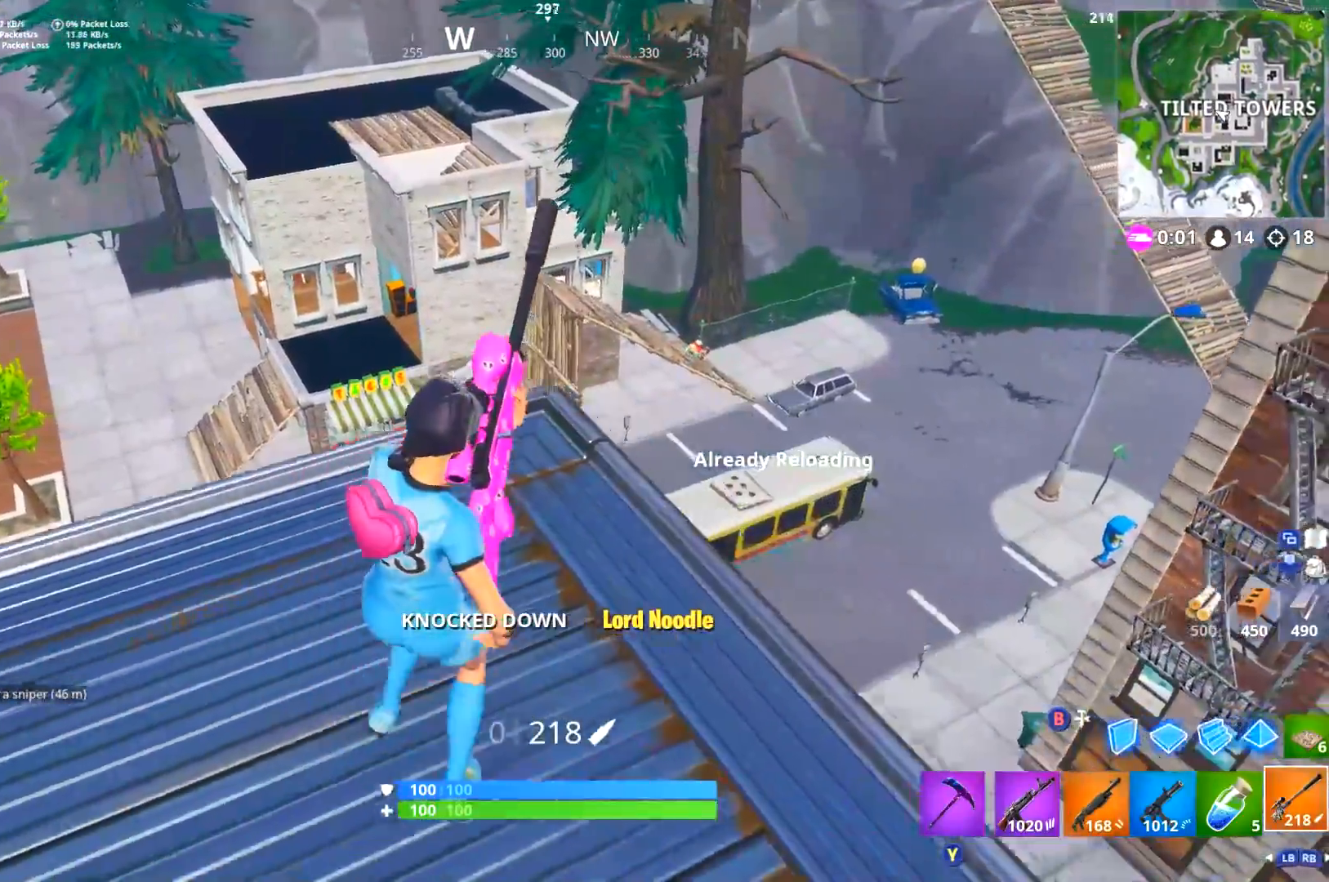
{"buttons": [], "left_stick": "up-left", "right_stick": "center", "events": [[83, "left_stick", "up-right"], [100, "right_stick", "down-left"], [200, "right_stick", "center"], [417, "left_stick", "up-left"]]}
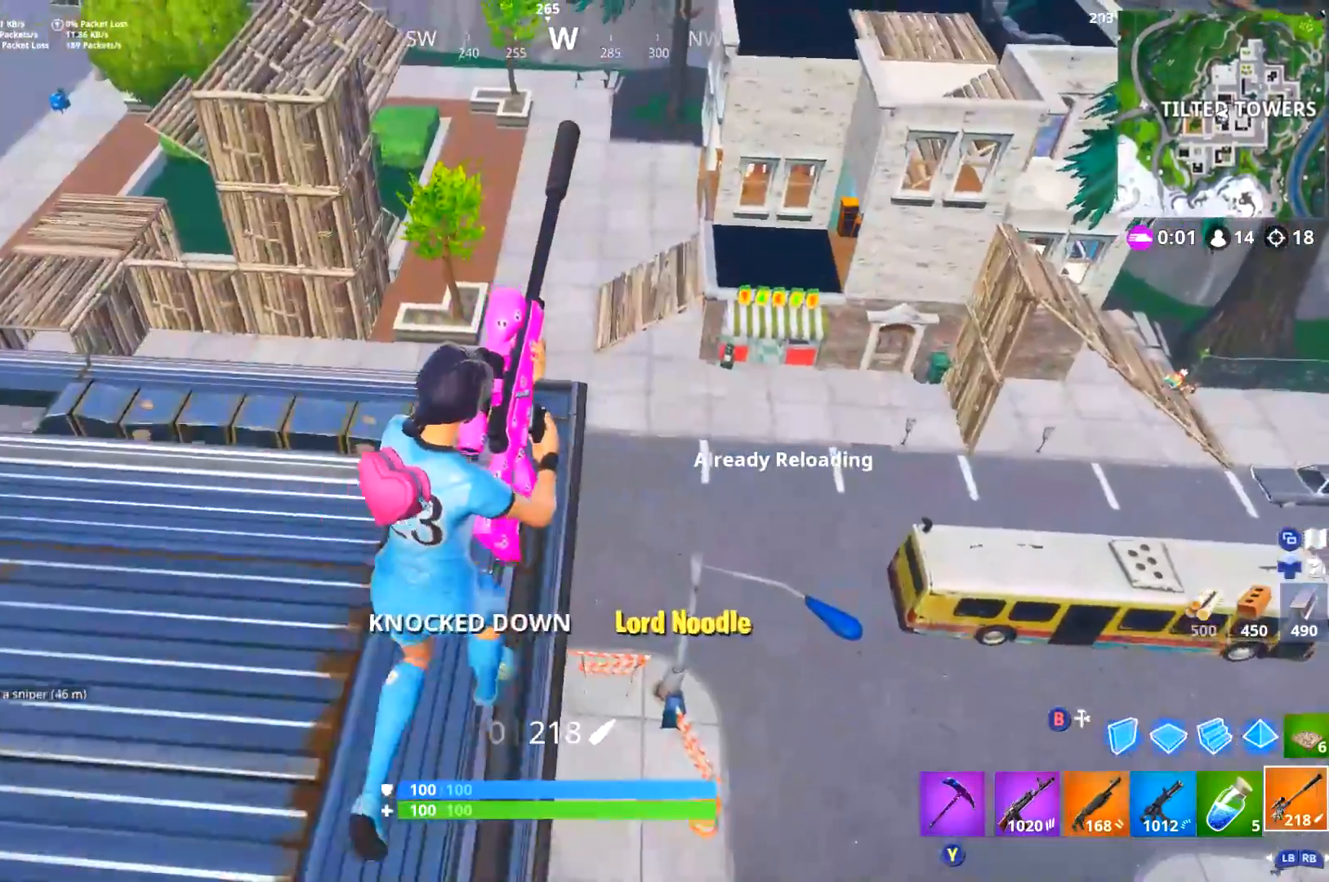
{"buttons": [], "left_stick": "down", "right_stick": "right", "events": [[117, "left_stick", "left"], [134, "DPAD_RIGHT", "down"], [134, "right_stick", "up-left"], [267, "DPAD_RIGHT", "up"], [301, "right_stick", "center"], [351, "left_stick", "center"], [451, "left_stick", "down"], [451, "right_stick", "right"]]}
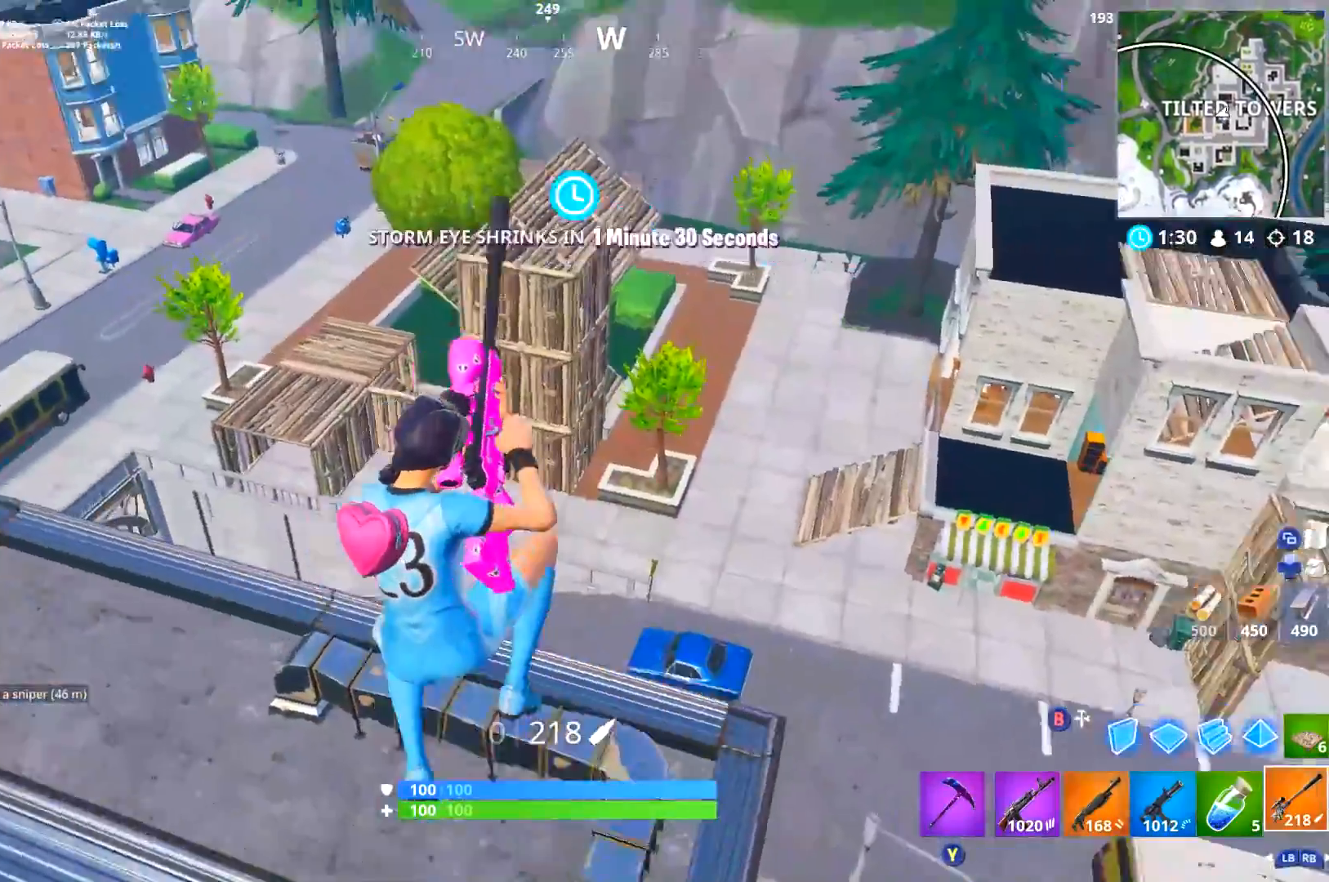
{"buttons": [], "left_stick": "down-right", "right_stick": "right", "events": [[134, "right_stick", "center"], [317, "left_stick", "down-right"], [334, "right_stick", "right"]]}